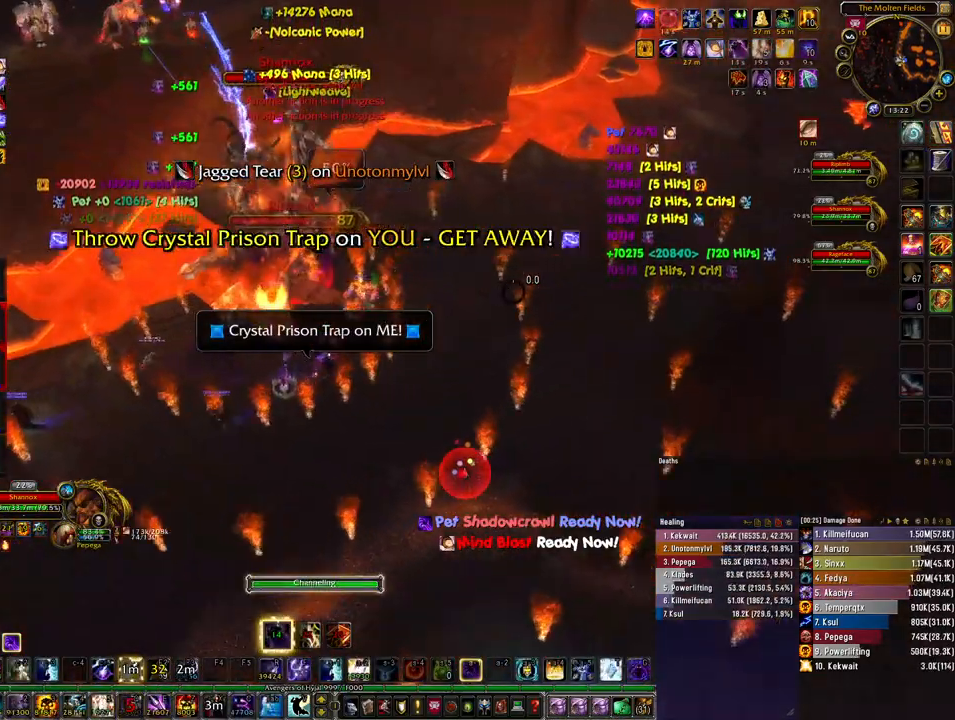
Gameplay with keyboard and mouse; each line is a JSON object with the keys and mouse buttons held at the frame after it. "events" lists presses ("down") and releases ("up") of "1", "2", "3", "4", "5", "a", "alt", "b", "c", "ctrl", "d", "e", "f", "g", "q", "r", "s", "shift", "space", "t", "tab", "tilde", "v", "w", "x", "z", "mouse_left", "mouse_wheel", "mouse_right", "mouse_mb4" and "mouse_mb5" between this image and that frame as [ms after this image, input, new state], when the widget could be followed in between. "mouse_left", "mouse_wheel", "mouse_right", "mouse_mb4", "mouse_mb5" = the "left", "wheel", "right", "mb4", "mb5" buttons of the "mouse" list. No other keys are recorded. "wheel" means that the mouse wheel is clicked or scrolled. Mouse movement is not recorded.
{"keys": [], "mouse": ["right"], "events": [[300, "w", "up"], [433, "d", "up"]]}
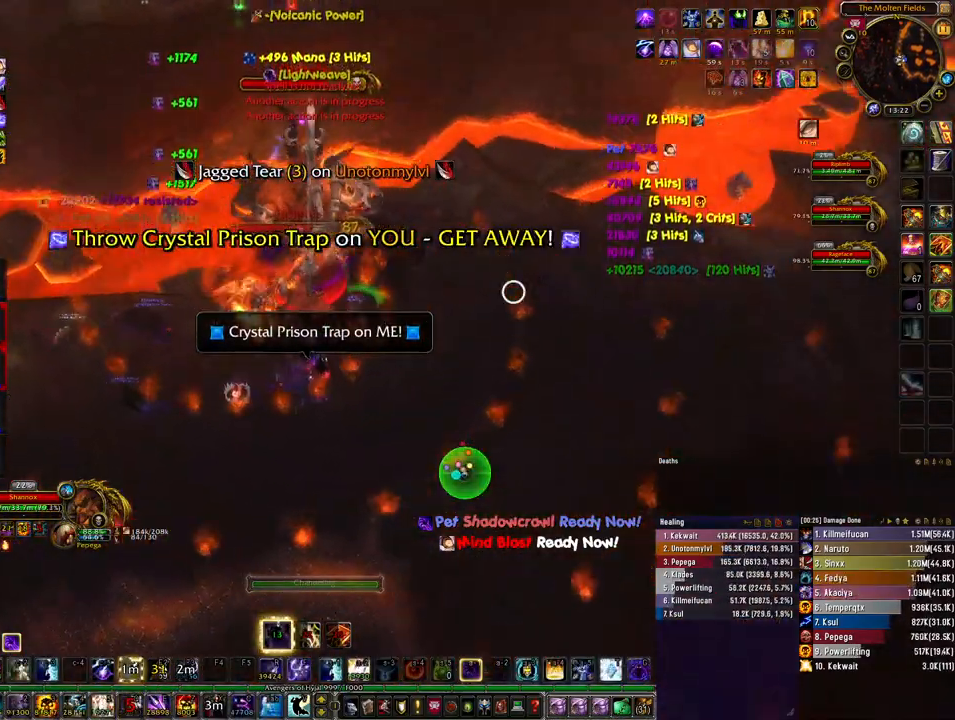
{"keys": [], "mouse": ["right"], "events": [[33, "4", "down"], [133, "4", "up"], [233, "4", "down"], [267, "4", "up"]]}
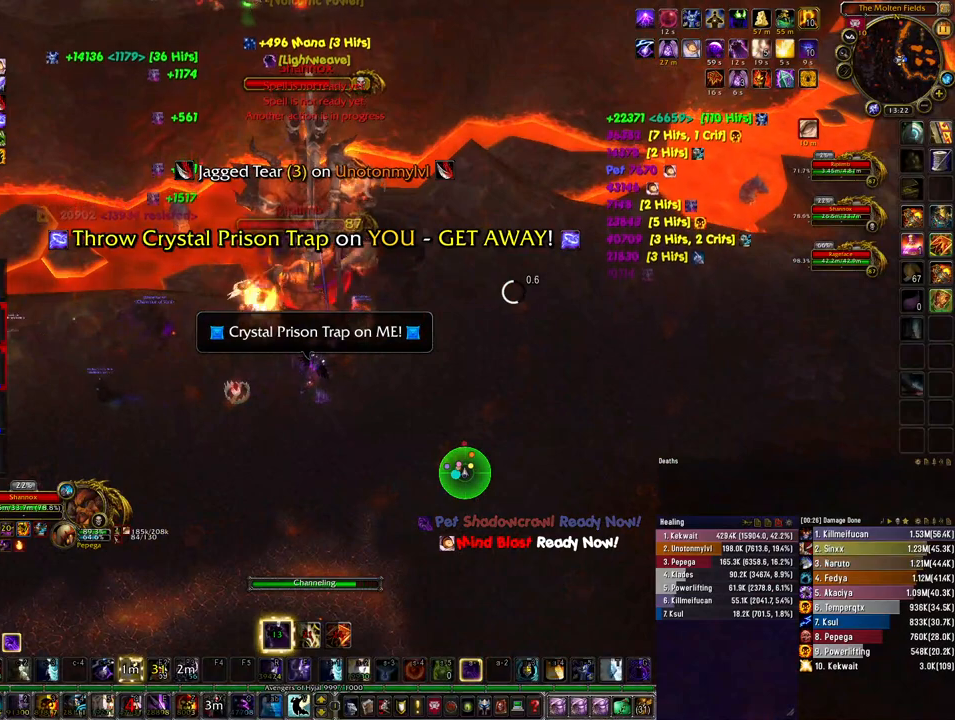
{"keys": [], "mouse": ["right"], "events": []}
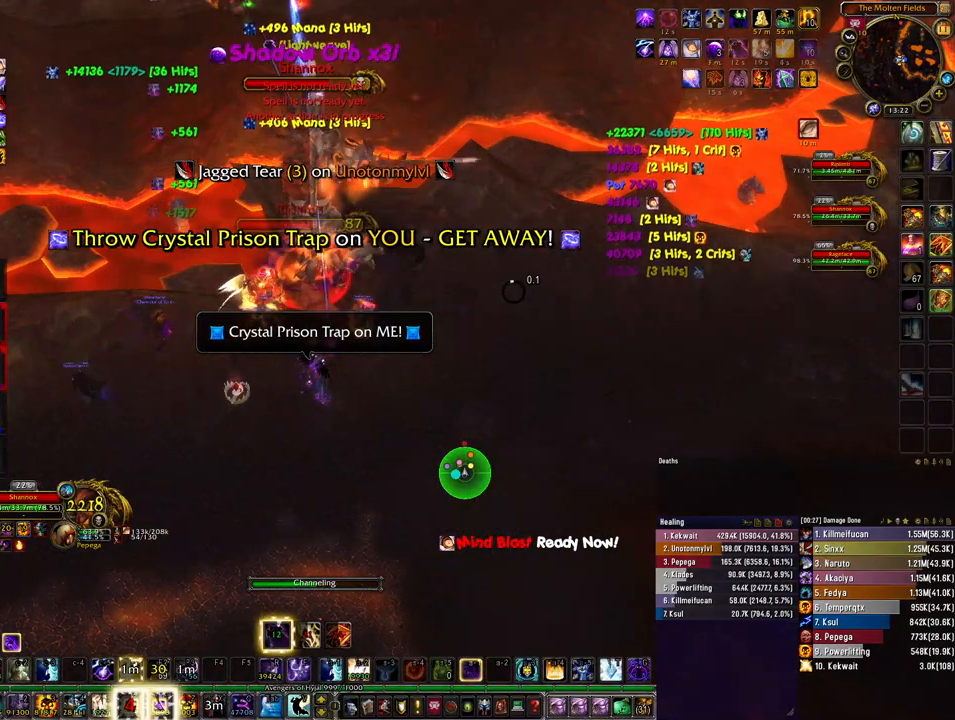
{"keys": [], "mouse": ["right"], "events": []}
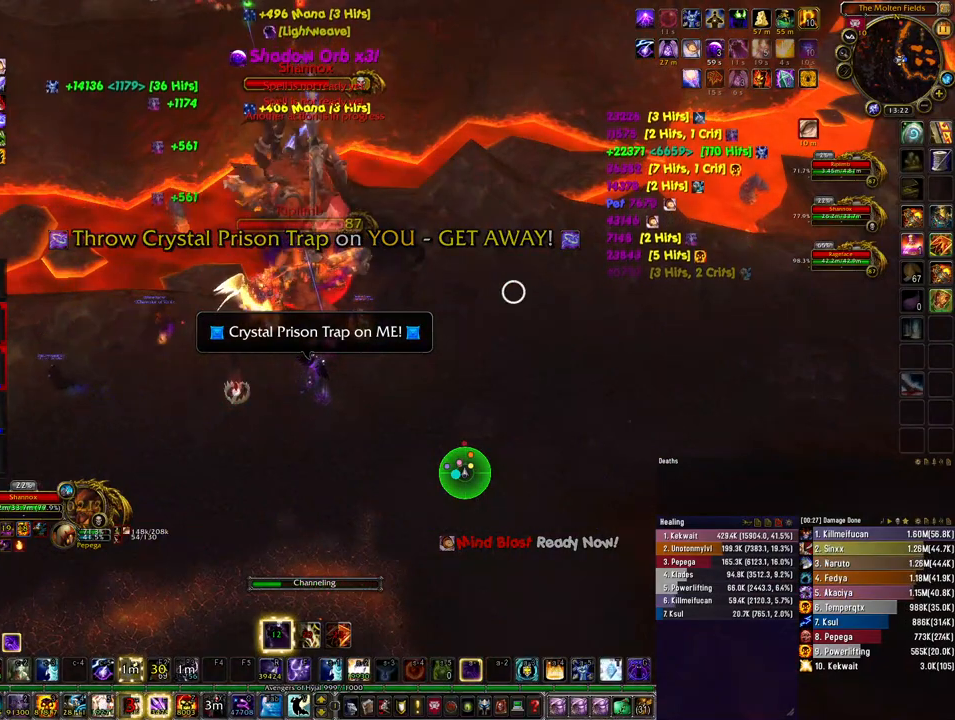
{"keys": [], "mouse": ["right"], "events": [[267, "4", "down"], [367, "4", "up"]]}
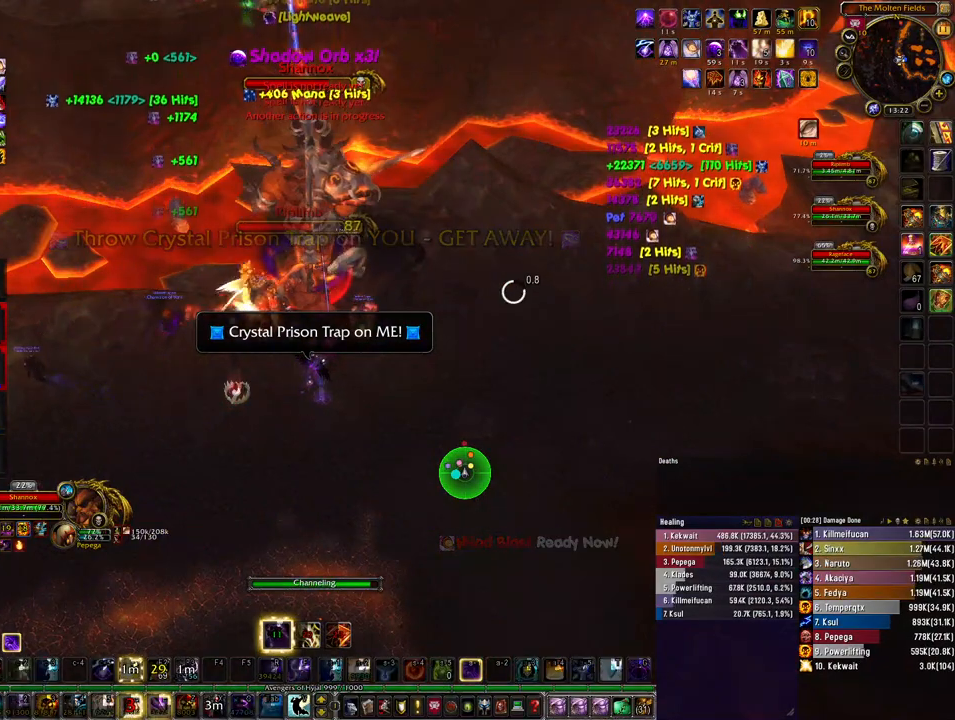
{"keys": [], "mouse": [], "events": [[300, "mouse_right", "up"]]}
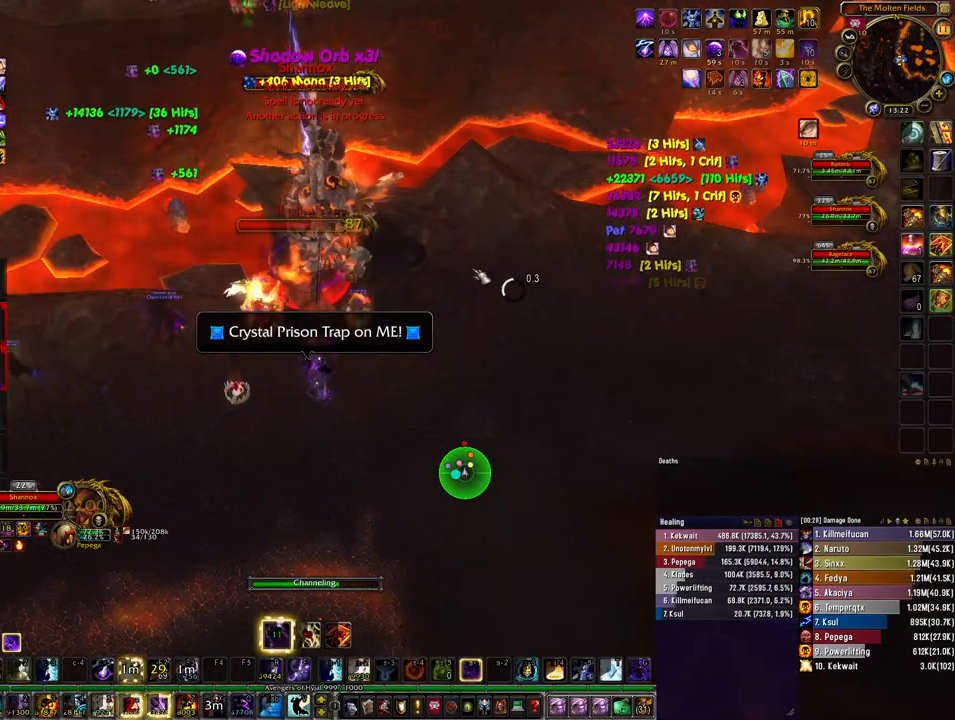
{"keys": [], "mouse": [], "events": []}
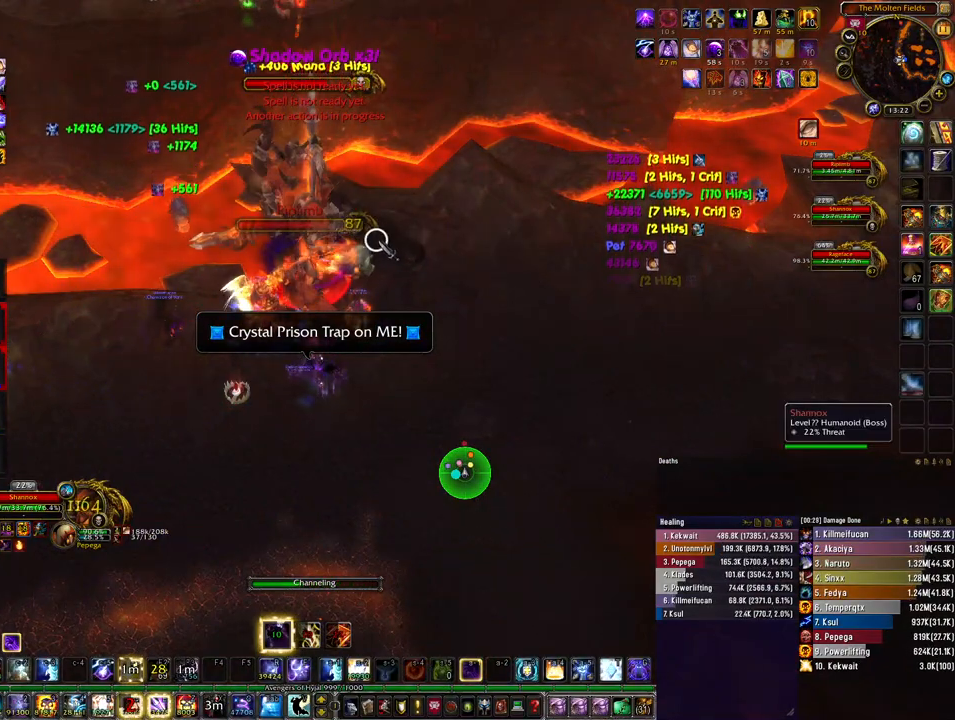
{"keys": [], "mouse": [], "events": [[367, "4", "down"], [500, "4", "up"]]}
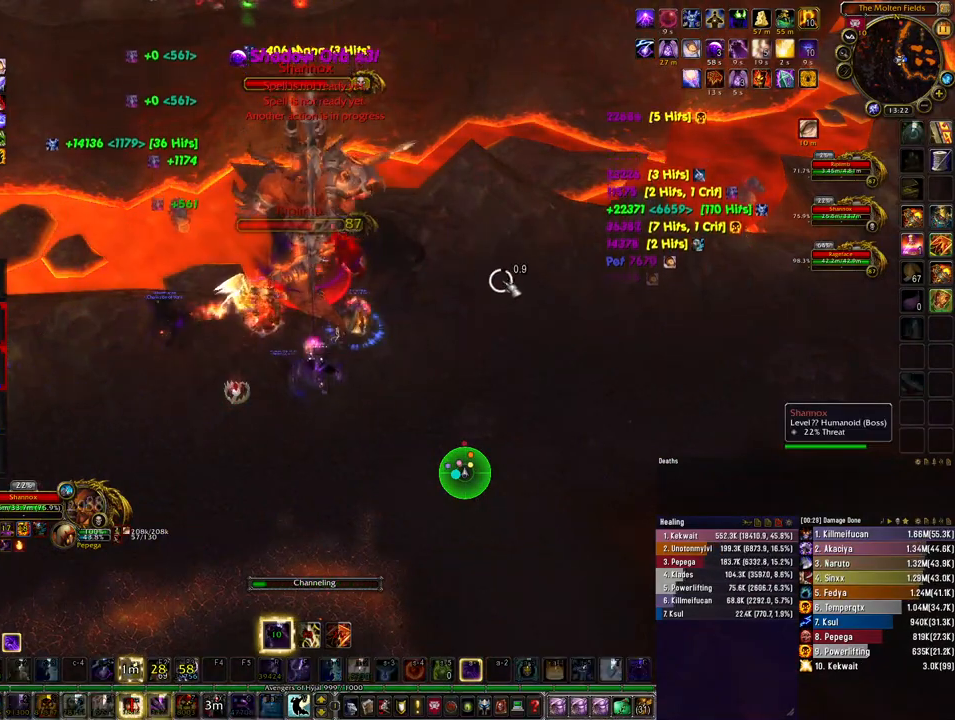
{"keys": [], "mouse": [], "events": []}
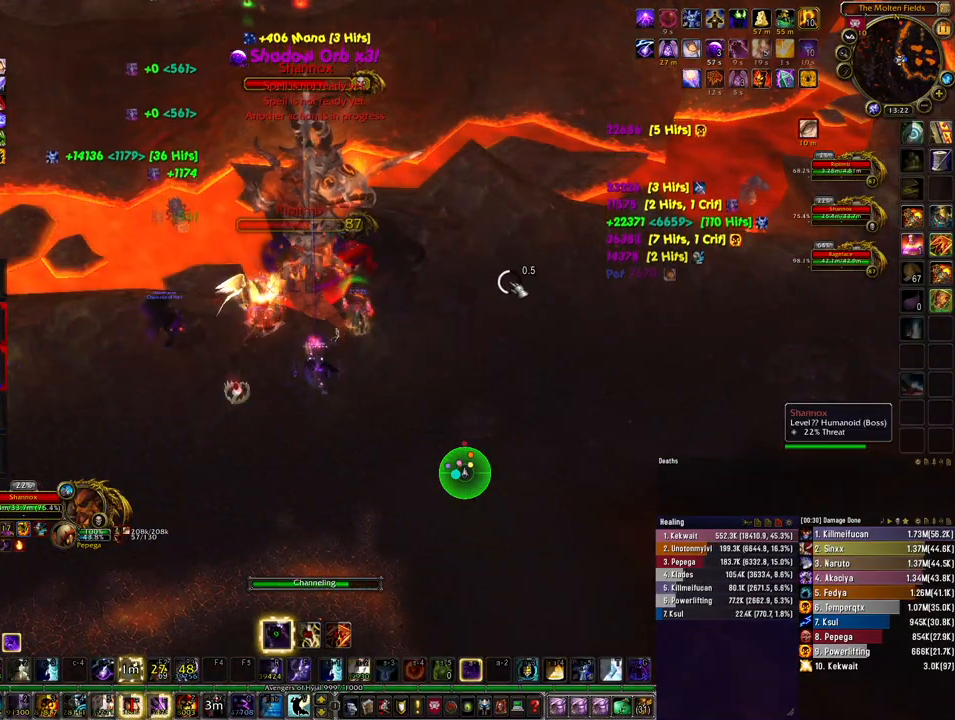
{"keys": ["q"], "mouse": [], "events": [[133, "q", "down"], [233, "q", "up"], [333, "q", "down"], [433, "q", "up"], [500, "q", "down"]]}
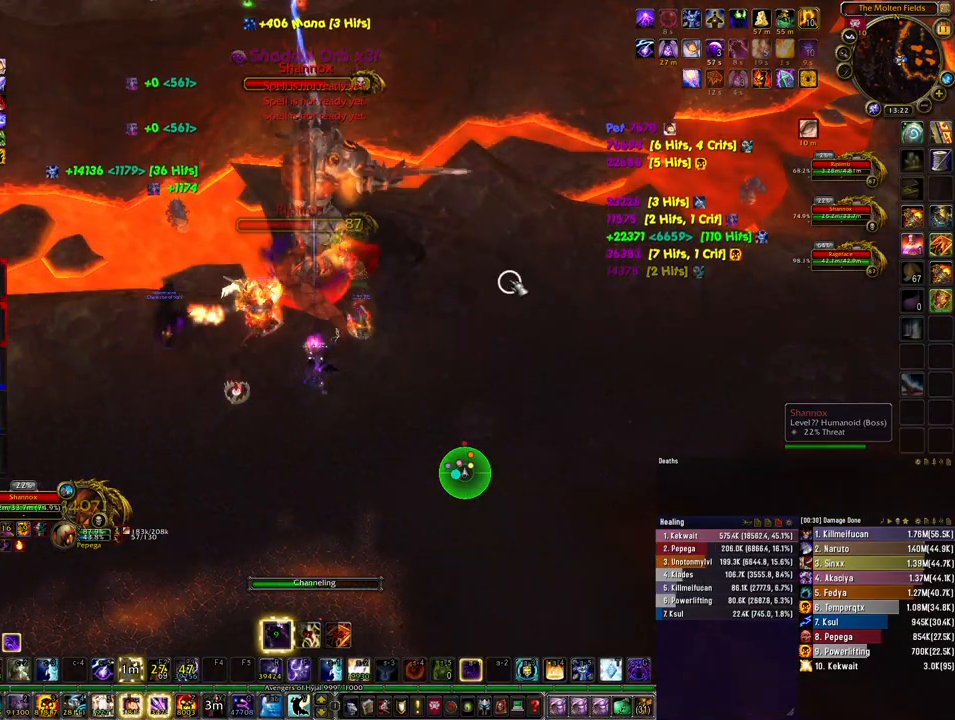
{"keys": ["q"], "mouse": [], "events": [[67, "q", "up"], [133, "q", "down"], [200, "q", "up"], [300, "q", "down"], [367, "q", "up"], [467, "q", "down"]]}
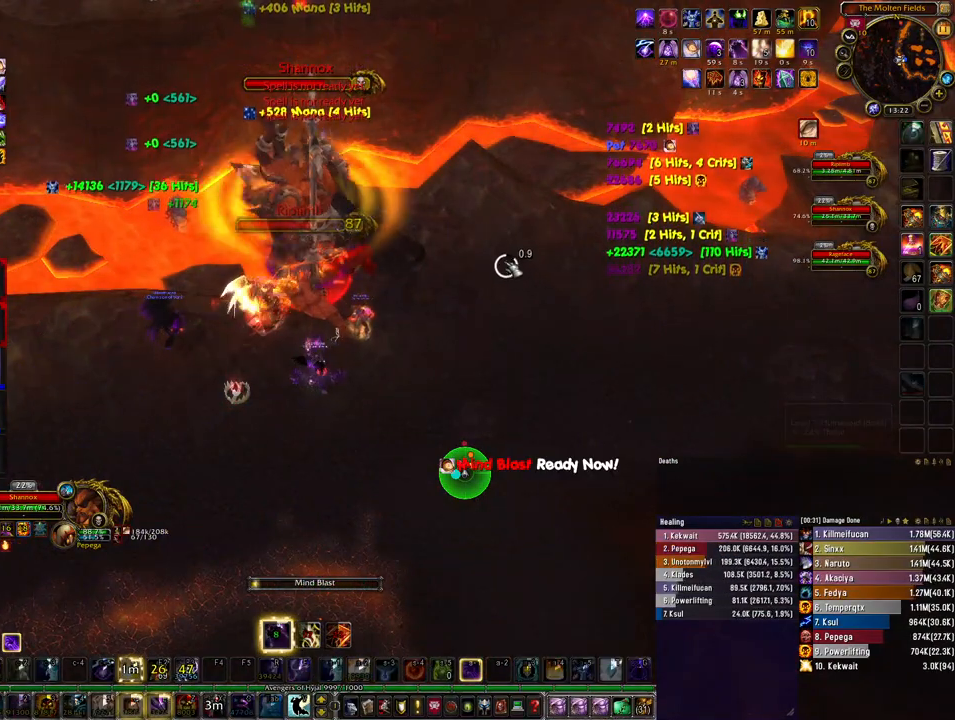
{"keys": [], "mouse": [], "events": [[33, "q", "up"], [100, "q", "down"], [167, "q", "up"], [333, "1", "down"], [433, "1", "up"]]}
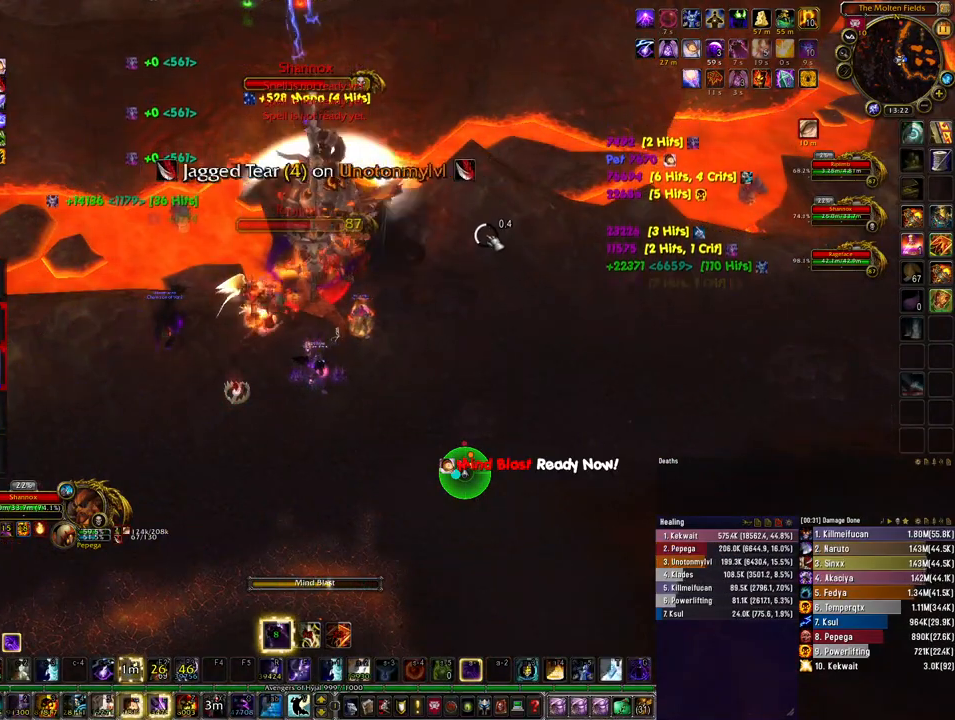
{"keys": ["1"], "mouse": [], "events": [[33, "1", "down"], [100, "1", "up"], [200, "1", "down"], [267, "1", "up"], [333, "1", "down"], [433, "1", "up"], [500, "1", "down"]]}
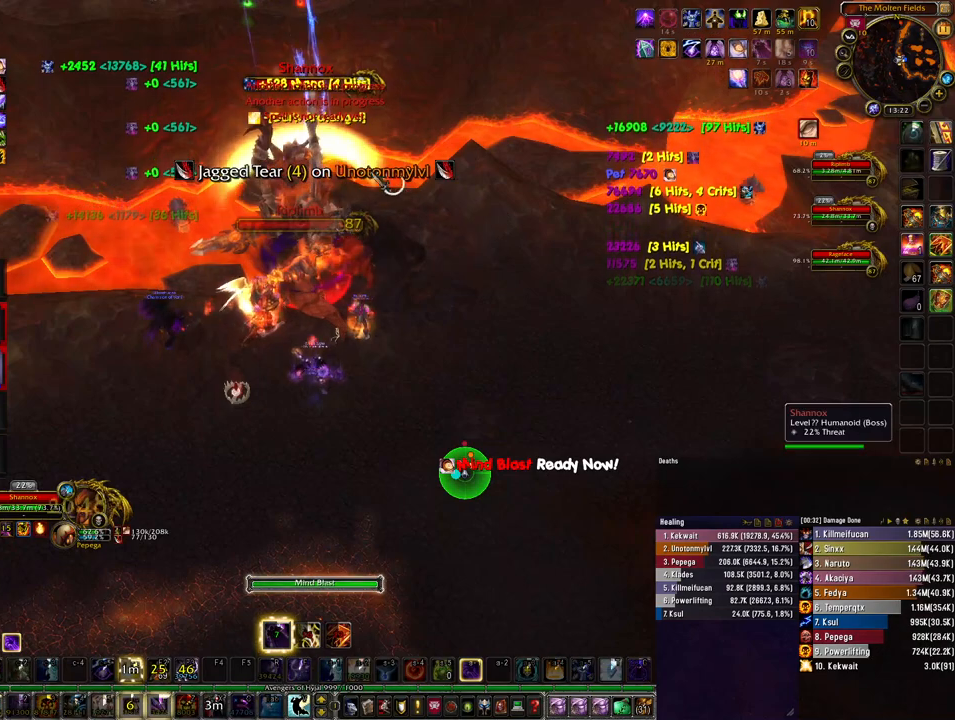
{"keys": [], "mouse": [], "events": [[67, "1", "up"], [133, "1", "down"], [200, "1", "up"], [367, "mouse_left", "down"], [400, "mouse_left", "up"]]}
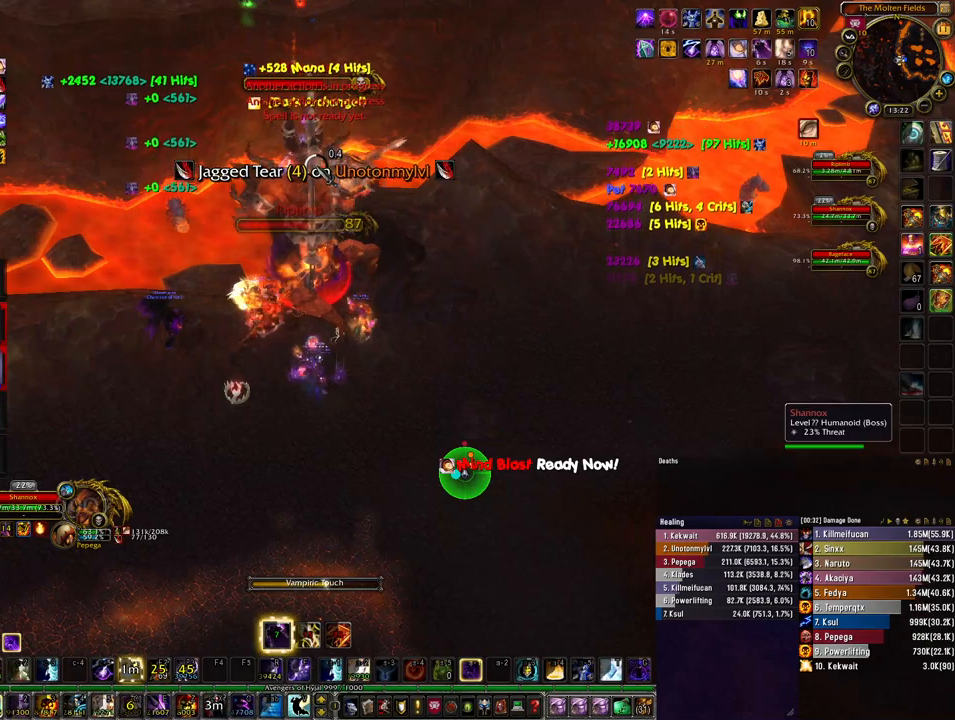
{"keys": [], "mouse": ["left"], "events": [[500, "mouse_left", "down"]]}
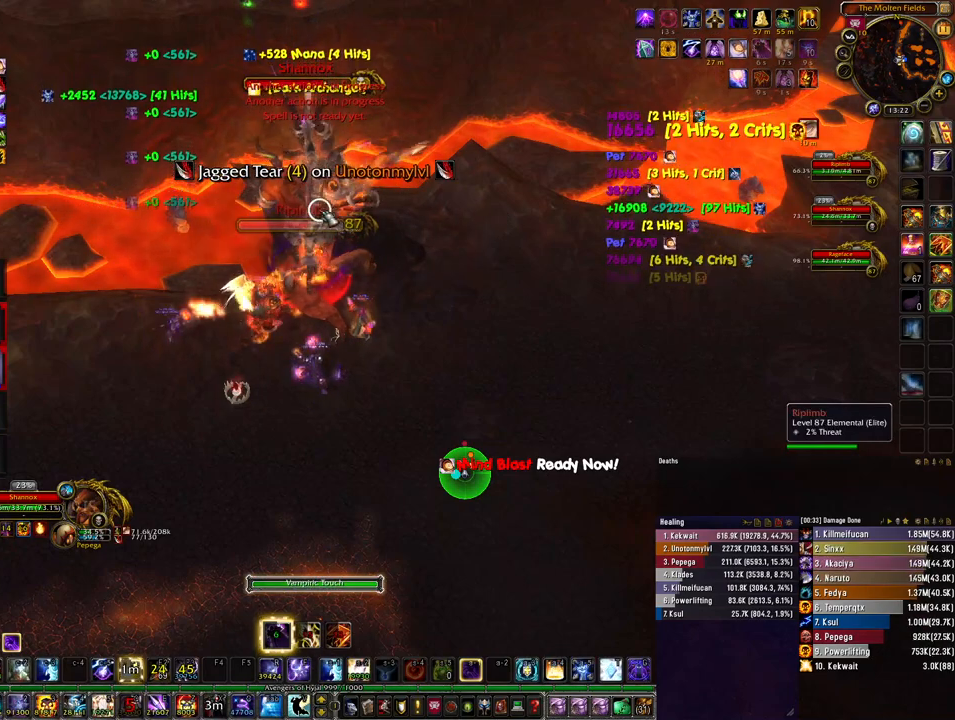
{"keys": [], "mouse": [], "events": [[67, "mouse_left", "up"], [200, "3", "down"], [300, "3", "up"], [367, "3", "down"], [467, "3", "up"]]}
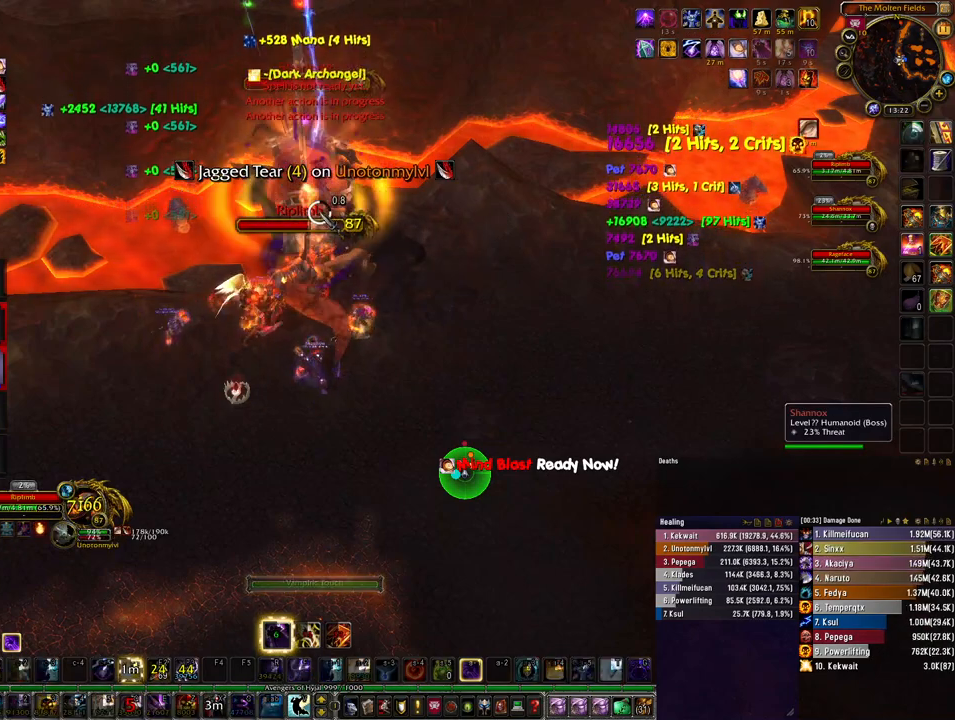
{"keys": [], "mouse": [], "events": [[233, "mouse_left", "down"], [267, "mouse_left", "up"]]}
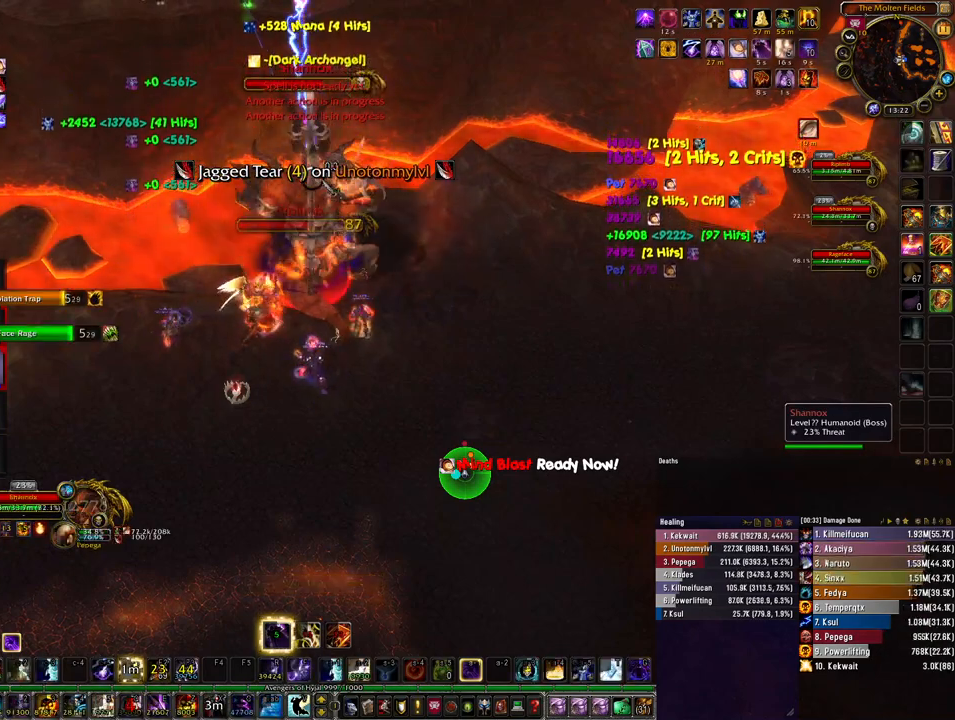
{"keys": [], "mouse": [], "events": [[200, "4", "down"], [300, "4", "up"], [400, "4", "down"], [467, "4", "up"]]}
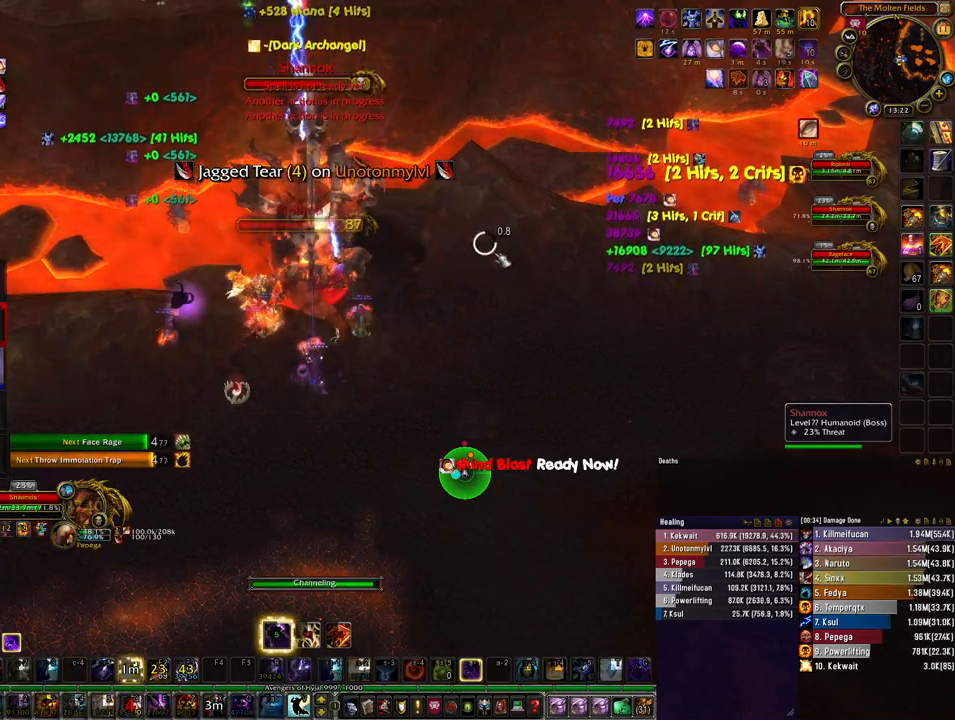
{"keys": [], "mouse": ["left"], "events": [[33, "mouse_left", "down"]]}
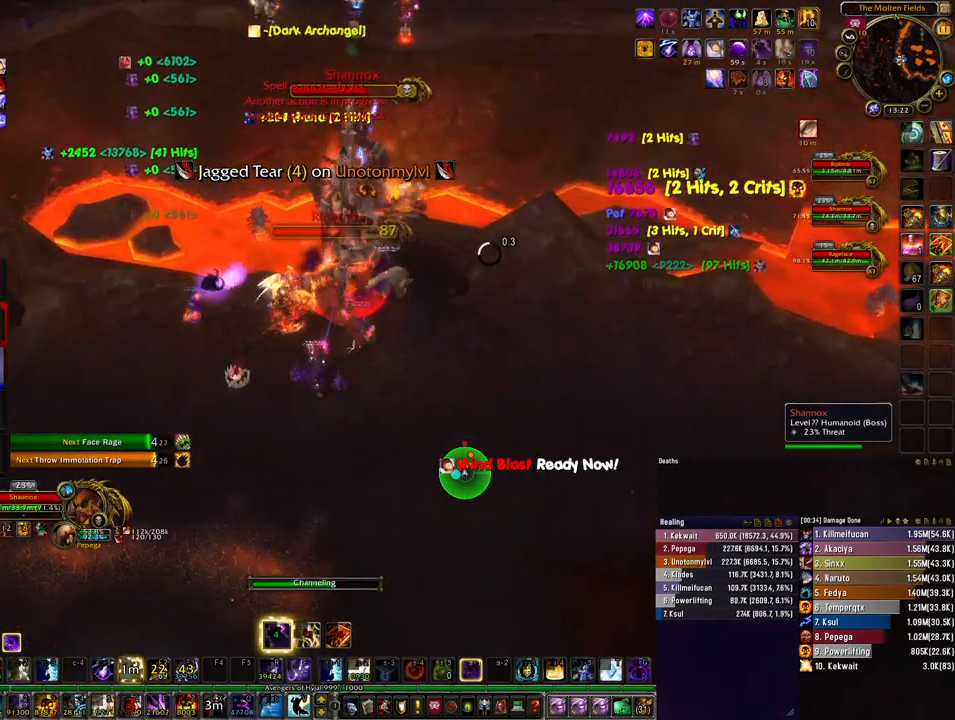
{"keys": [], "mouse": ["left"], "events": []}
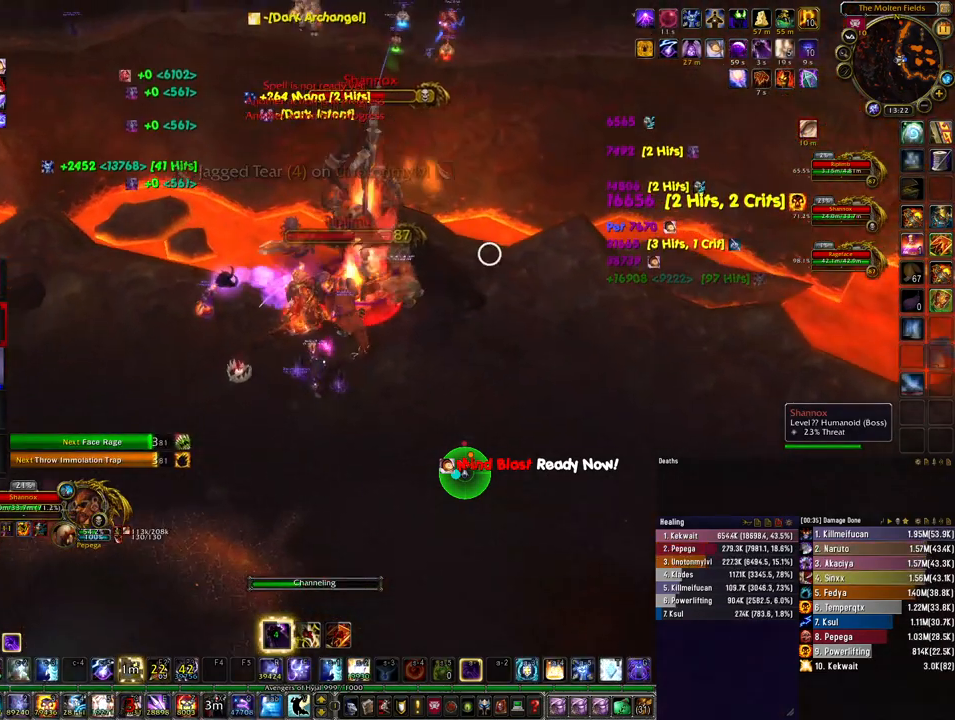
{"keys": ["4"], "mouse": ["left"], "events": [[467, "4", "down"]]}
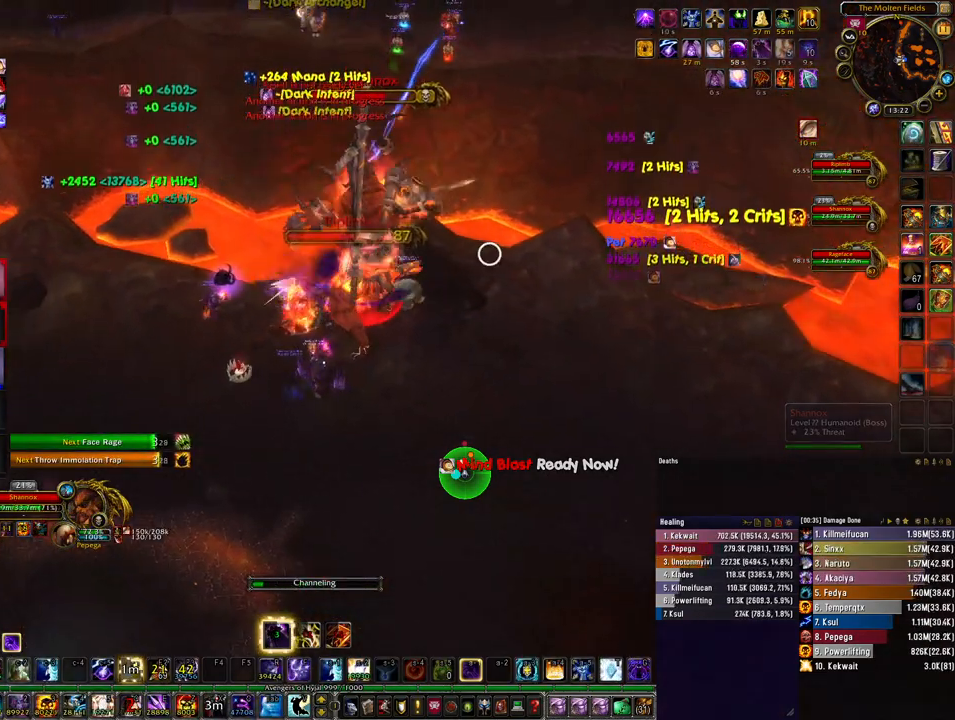
{"keys": [], "mouse": [], "events": [[67, "4", "up"], [400, "mouse_left", "up"]]}
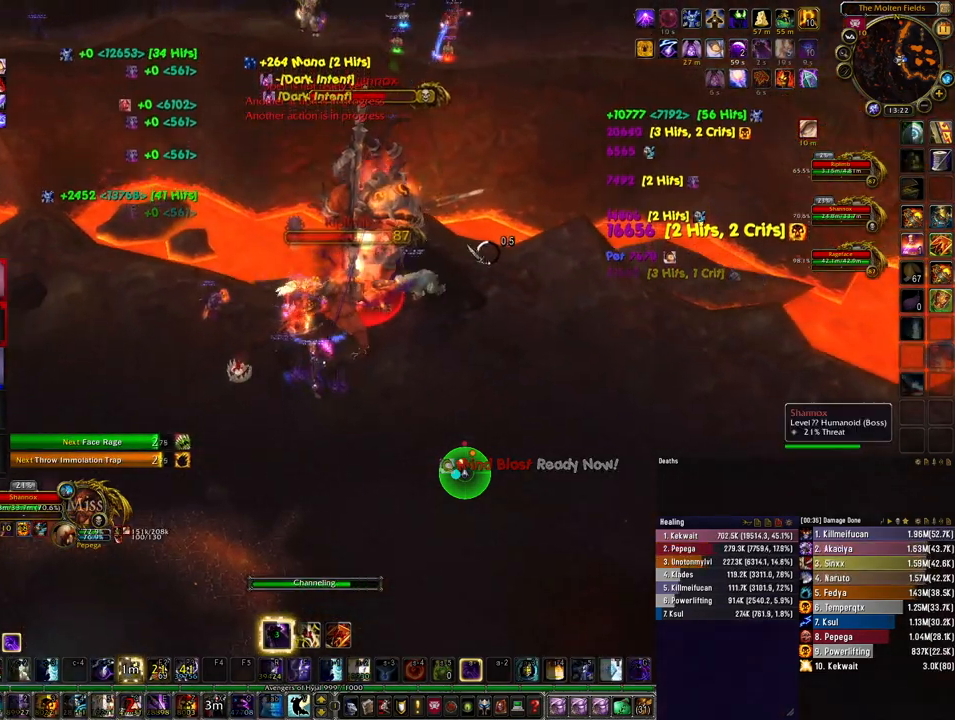
{"keys": [], "mouse": [], "events": []}
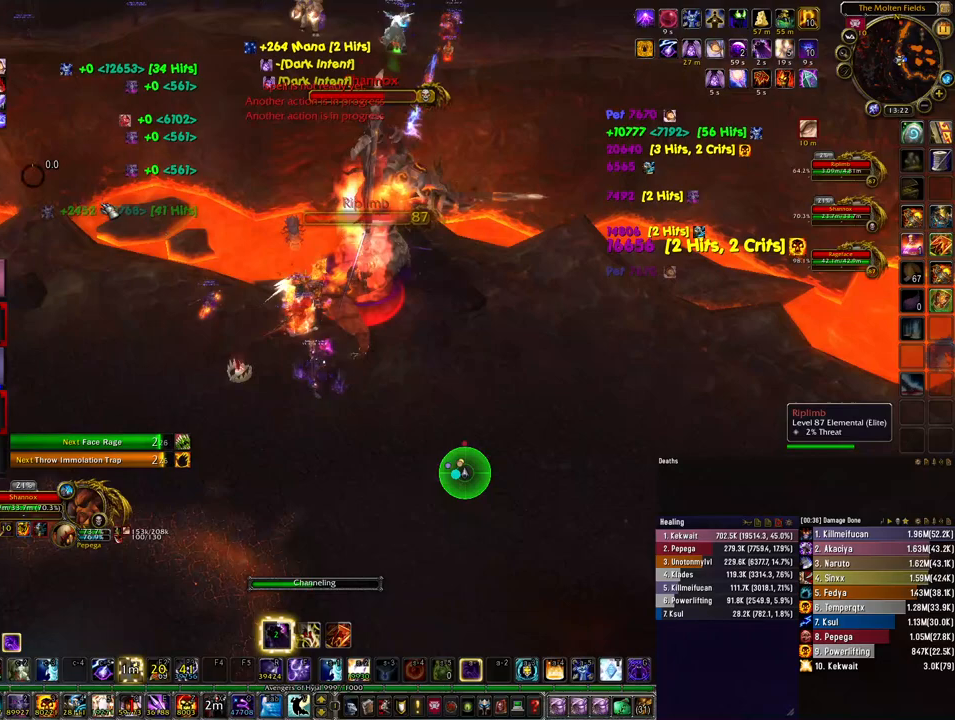
{"keys": [], "mouse": [], "events": []}
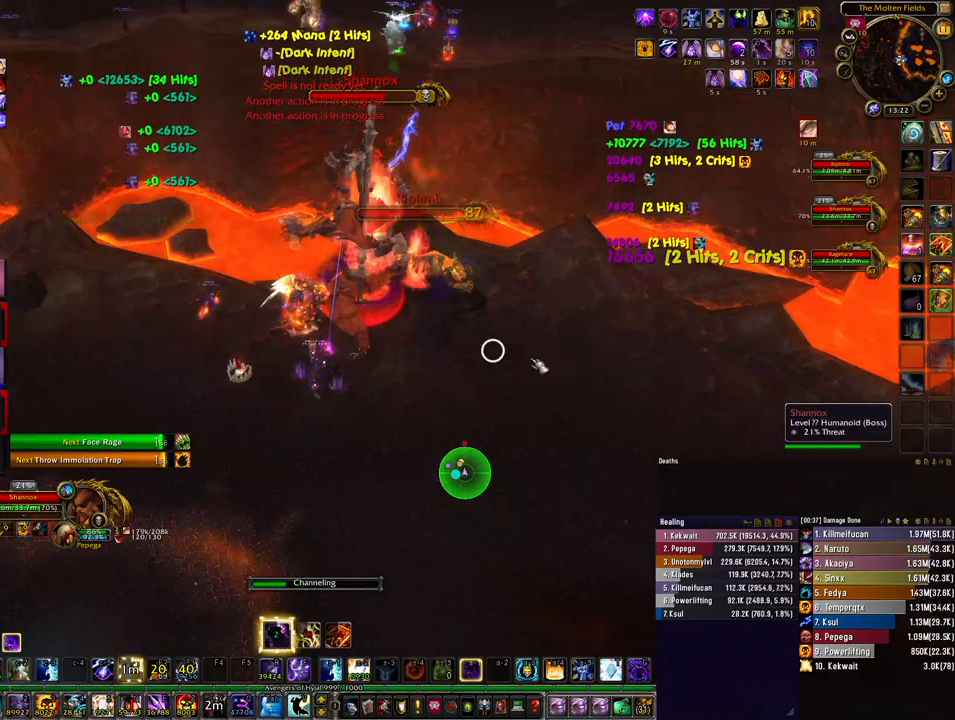
{"keys": [], "mouse": [], "events": [[100, "4", "down"], [200, "4", "up"]]}
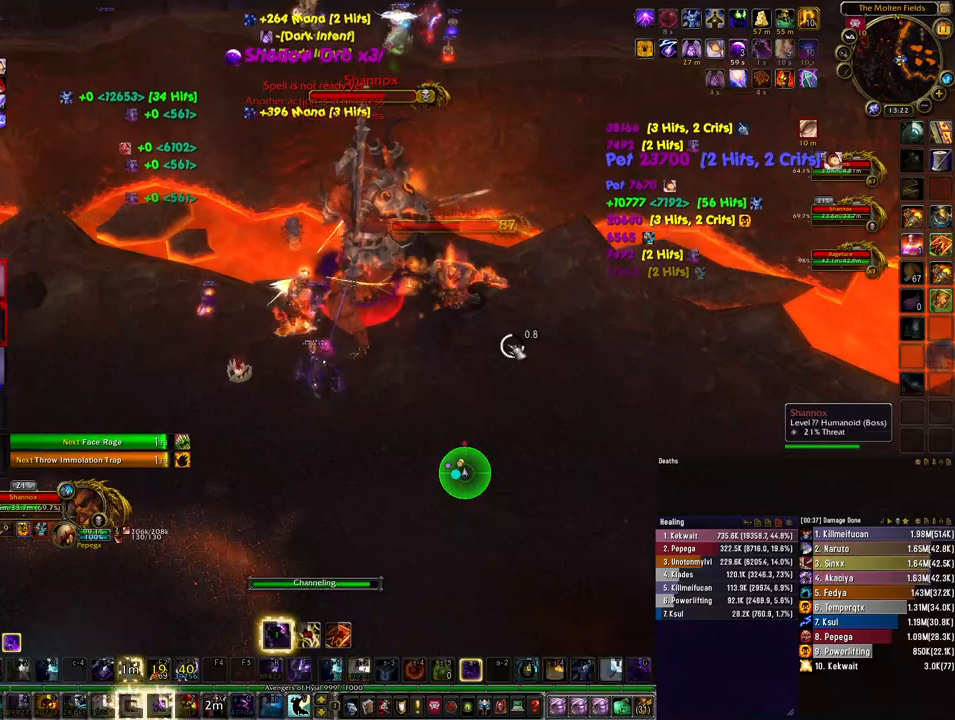
{"keys": ["q"], "mouse": [], "events": [[100, "q", "down"], [200, "q", "up"], [267, "q", "down"], [367, "q", "up"], [433, "q", "down"]]}
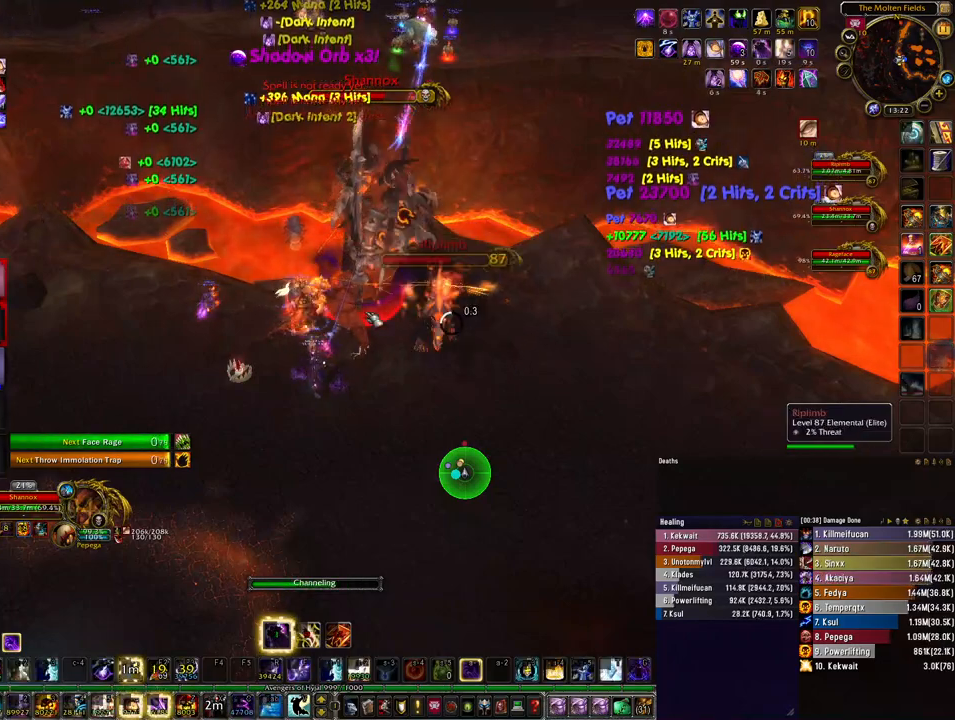
{"keys": [], "mouse": [], "events": [[33, "q", "up"], [100, "q", "down"], [167, "q", "up"], [267, "q", "down"], [333, "q", "up"], [400, "q", "down"], [500, "q", "up"]]}